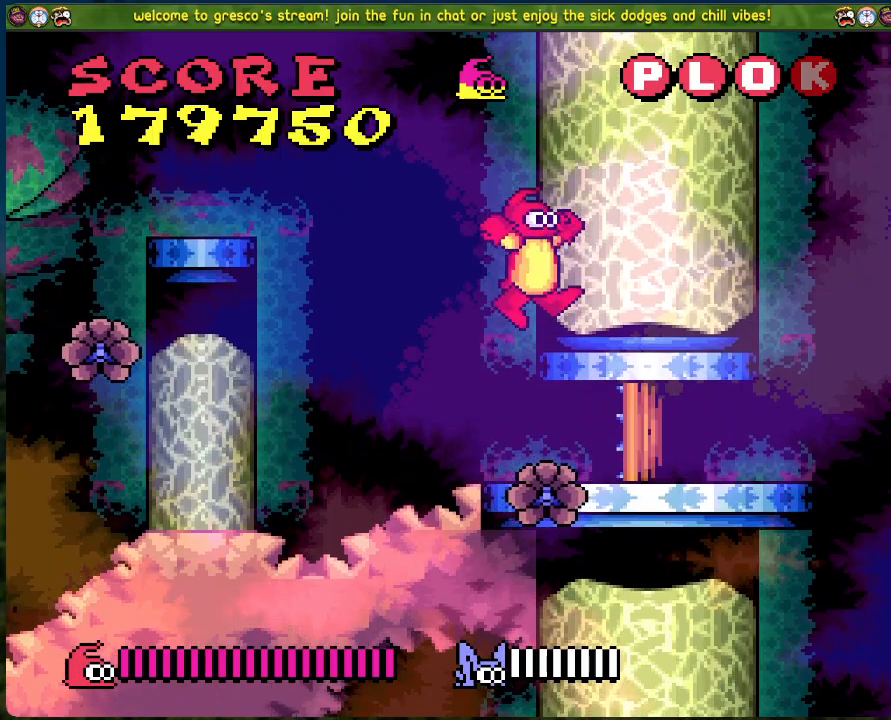
Gameplay with a controller (Xbox layout); each line is a JSON object with the inputs held at the frame after it. "events" lists button and stick changes between this image and that frame as [ms after this image, input, new state], when the widget could be followed in between. Not read: right_stick.
{"buttons": [], "left_stick": "center", "events": []}
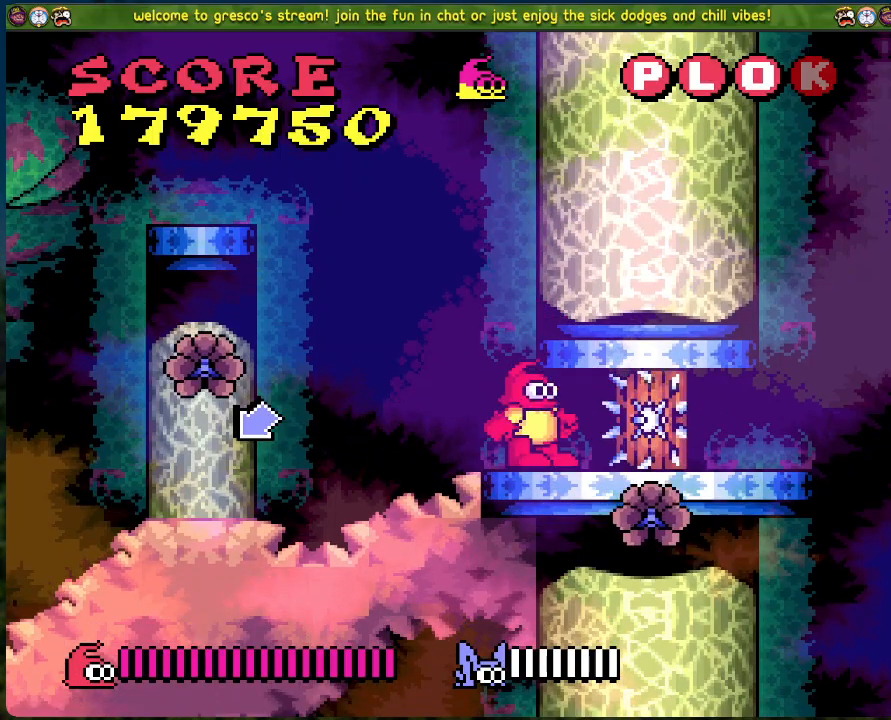
{"buttons": [], "left_stick": "center", "events": []}
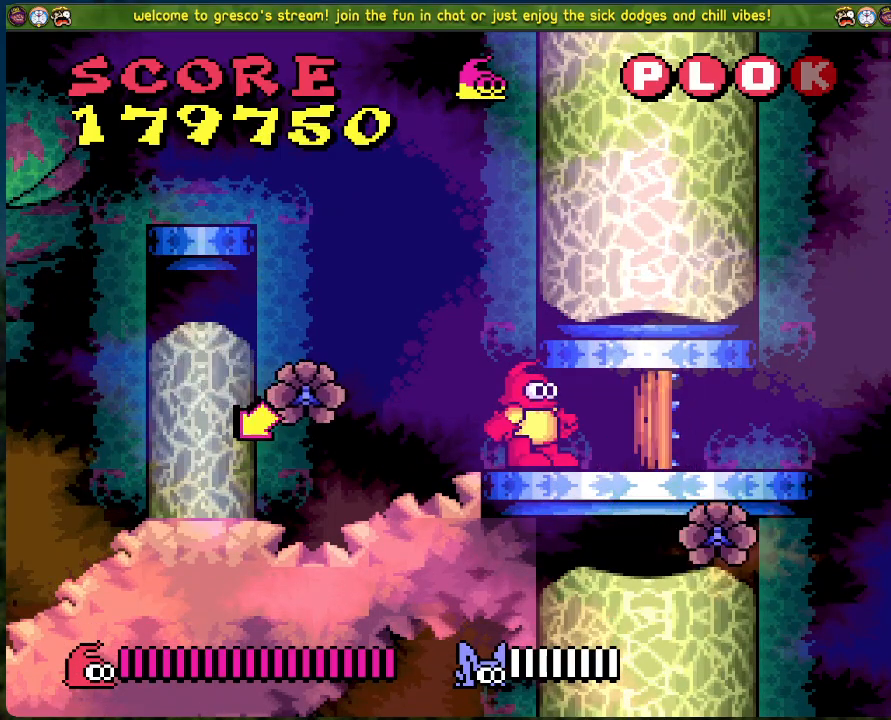
{"buttons": [], "left_stick": "center", "events": []}
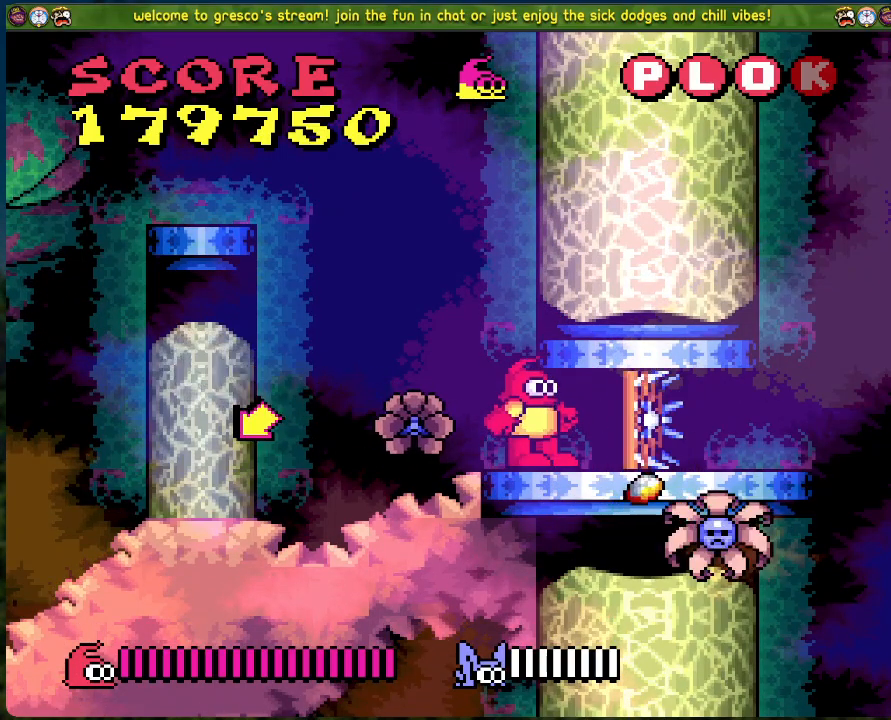
{"buttons": ["DPAD_RIGHT"], "left_stick": "center", "events": [[17, "DPAD_RIGHT", "down"]]}
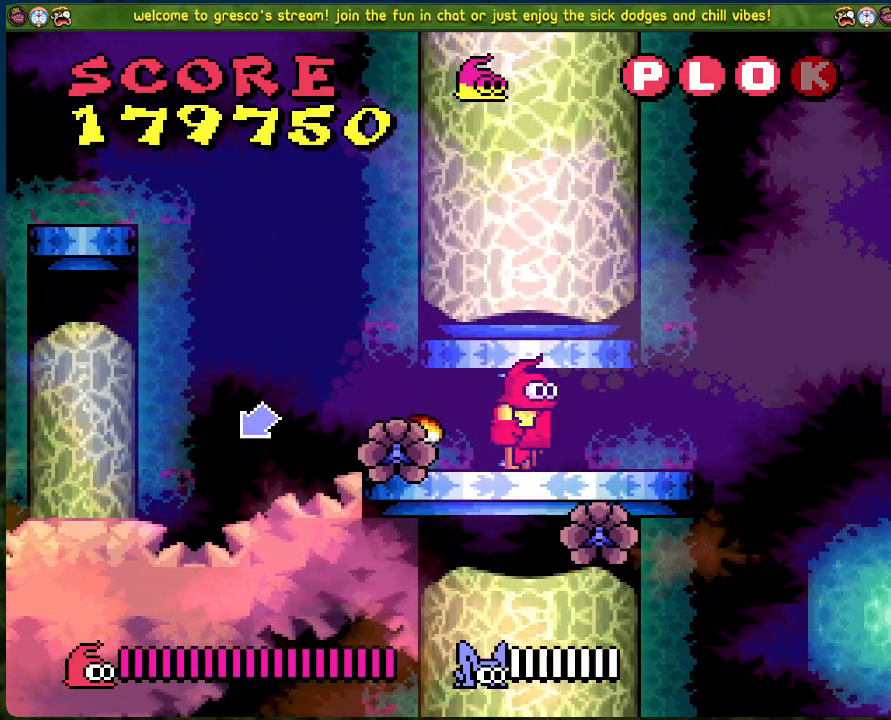
{"buttons": ["A", "DPAD_RIGHT"], "left_stick": "center", "events": [[183, "A", "down"]]}
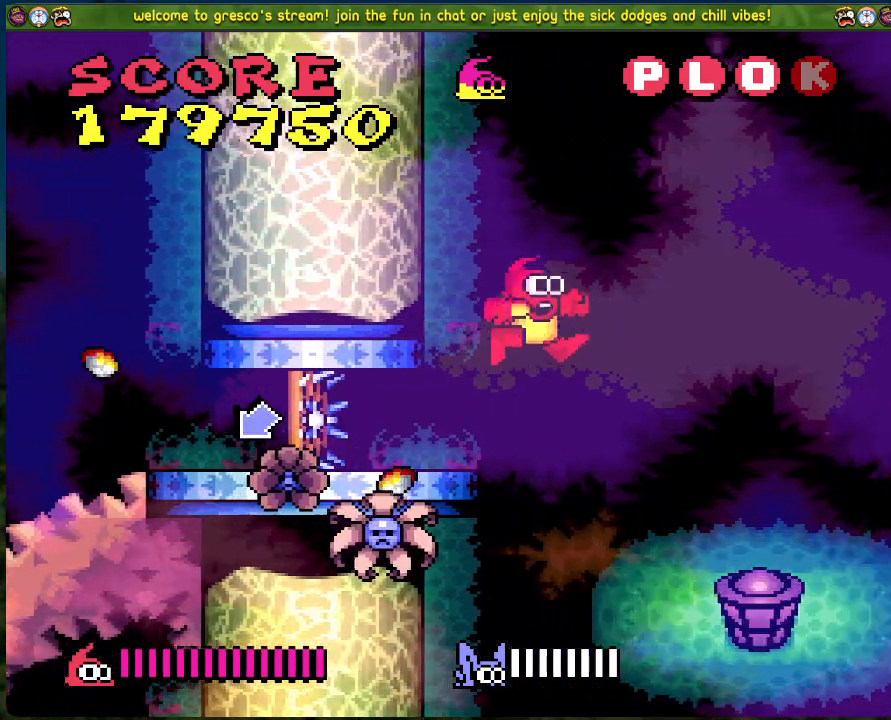
{"buttons": [], "left_stick": "center", "events": [[267, "A", "up"], [401, "DPAD_RIGHT", "up"]]}
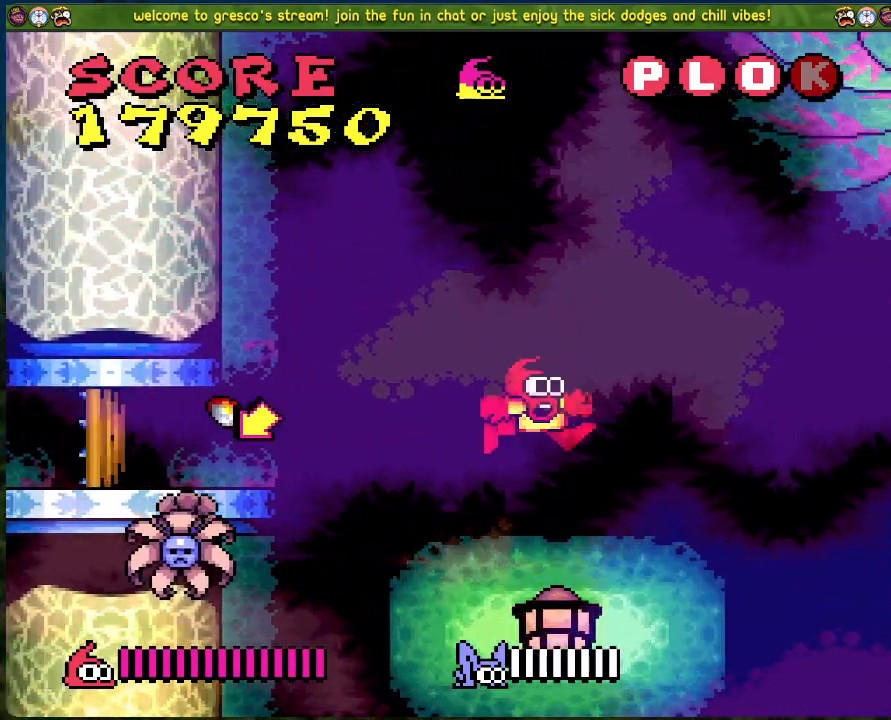
{"buttons": ["B", "DPAD_RIGHT"], "left_stick": "center", "events": [[66, "DPAD_RIGHT", "down"], [83, "B", "down"]]}
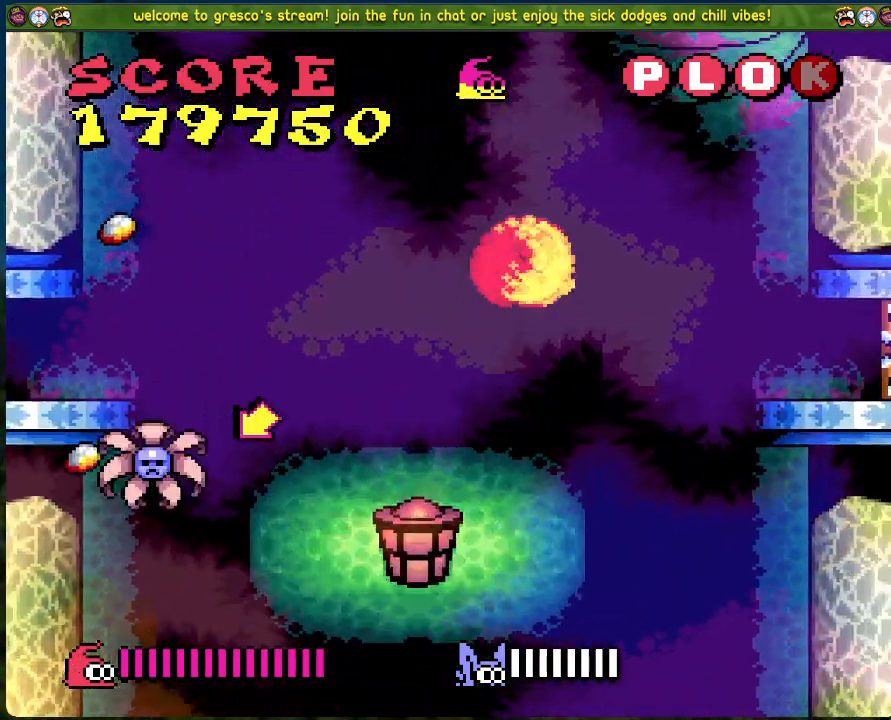
{"buttons": ["DPAD_RIGHT"], "left_stick": "center", "events": [[17, "B", "up"]]}
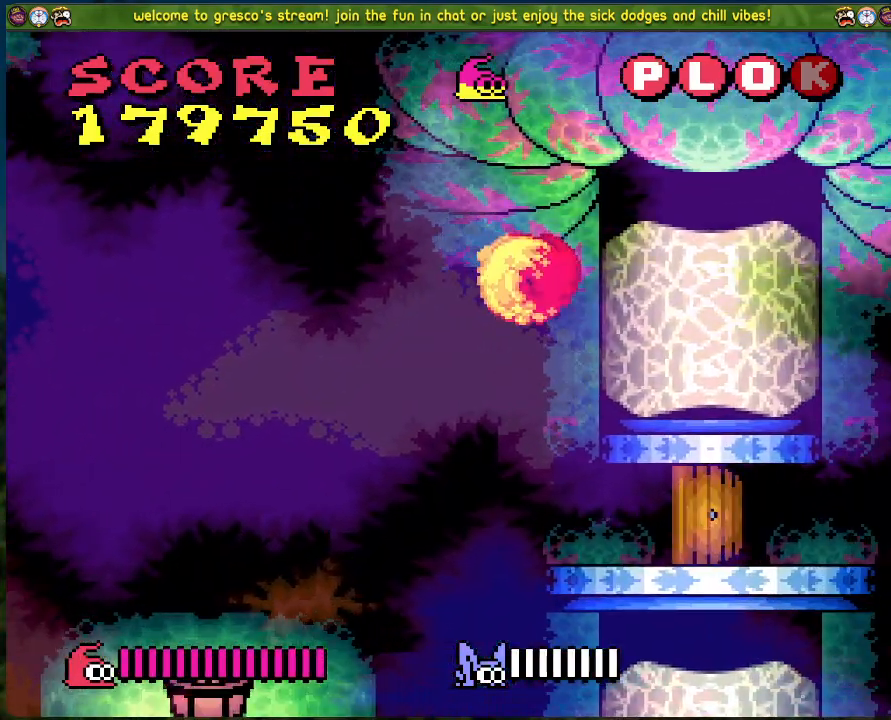
{"buttons": [], "left_stick": "center", "events": [[51, "DPAD_RIGHT", "up"]]}
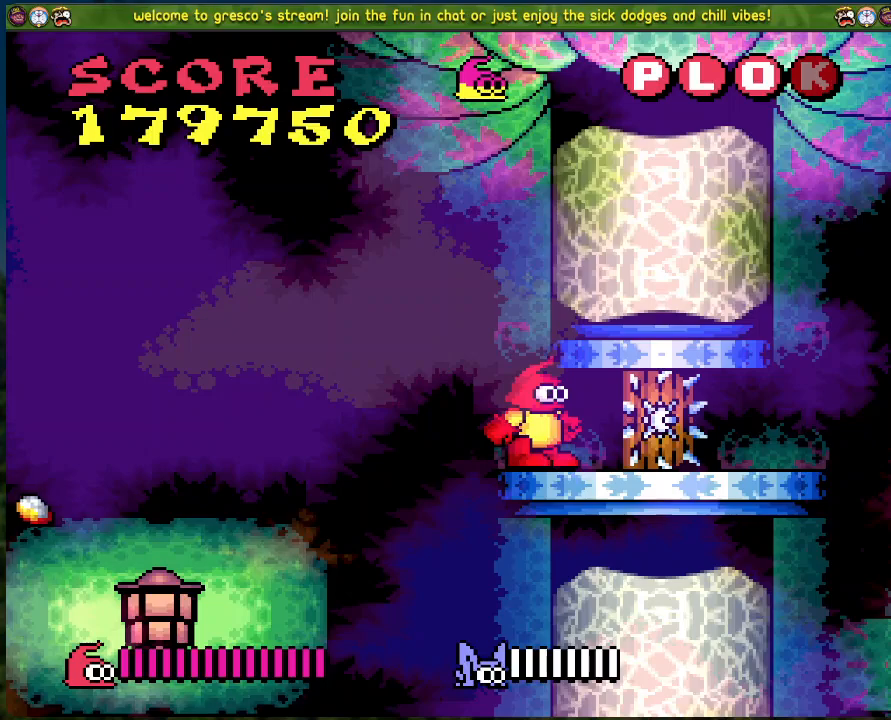
{"buttons": [], "left_stick": "center", "events": []}
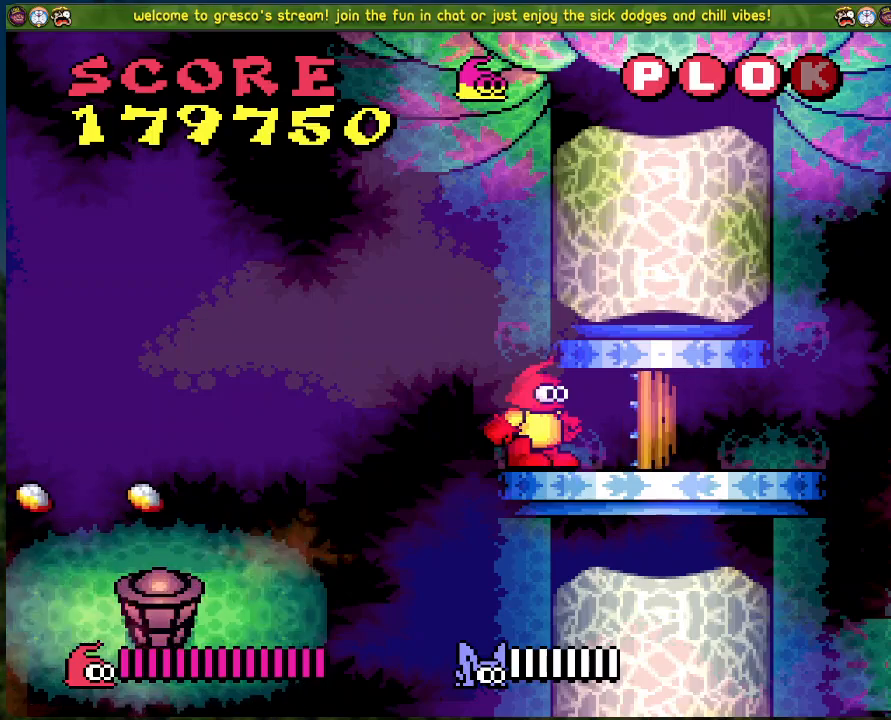
{"buttons": [], "left_stick": "center", "events": []}
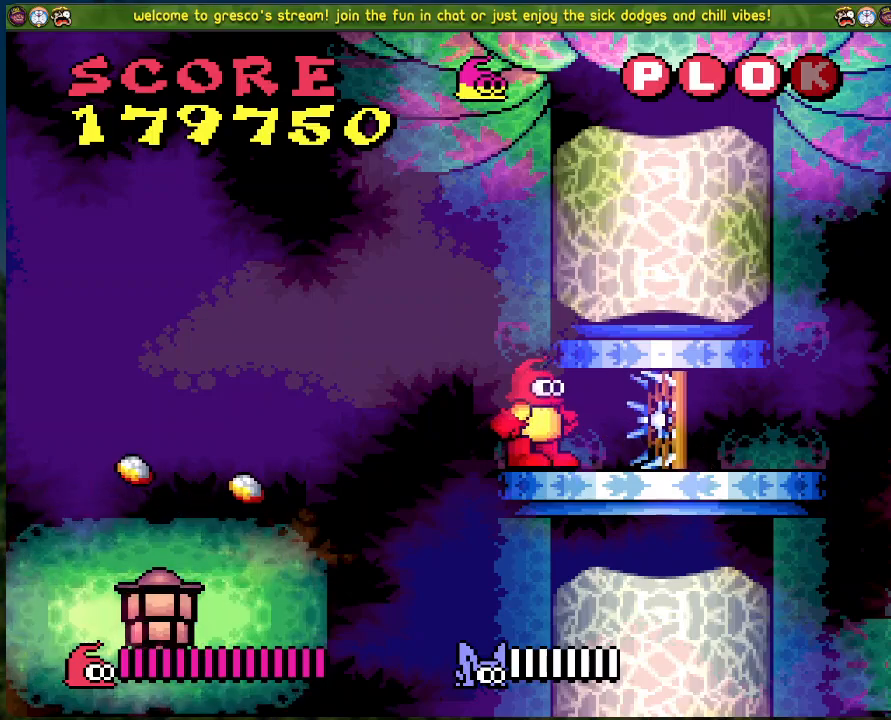
{"buttons": [], "left_stick": "center", "events": [[251, "DPAD_RIGHT", "down"], [301, "DPAD_RIGHT", "up"]]}
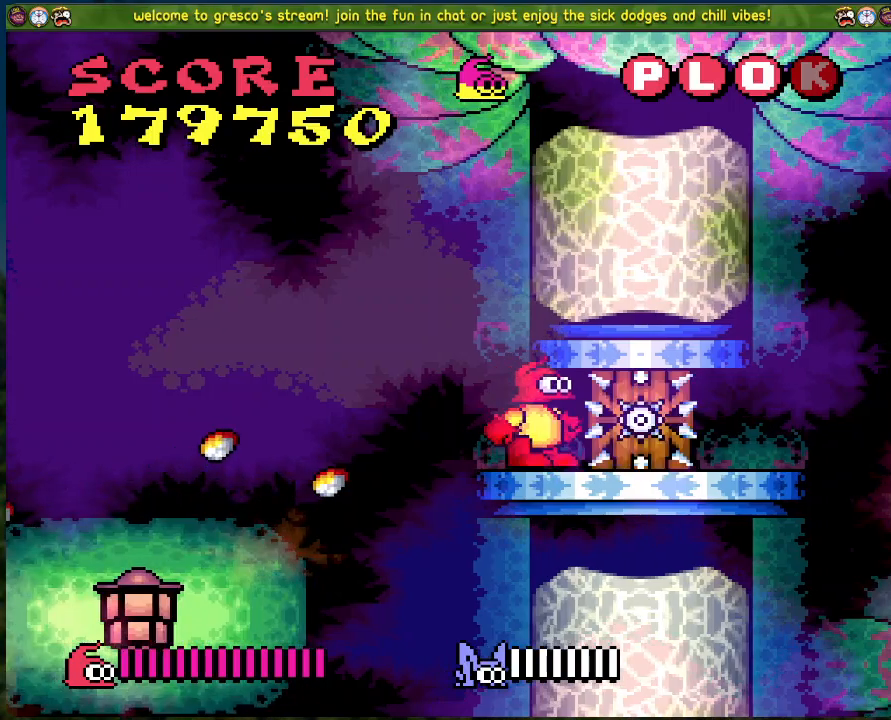
{"buttons": [], "left_stick": "center", "events": []}
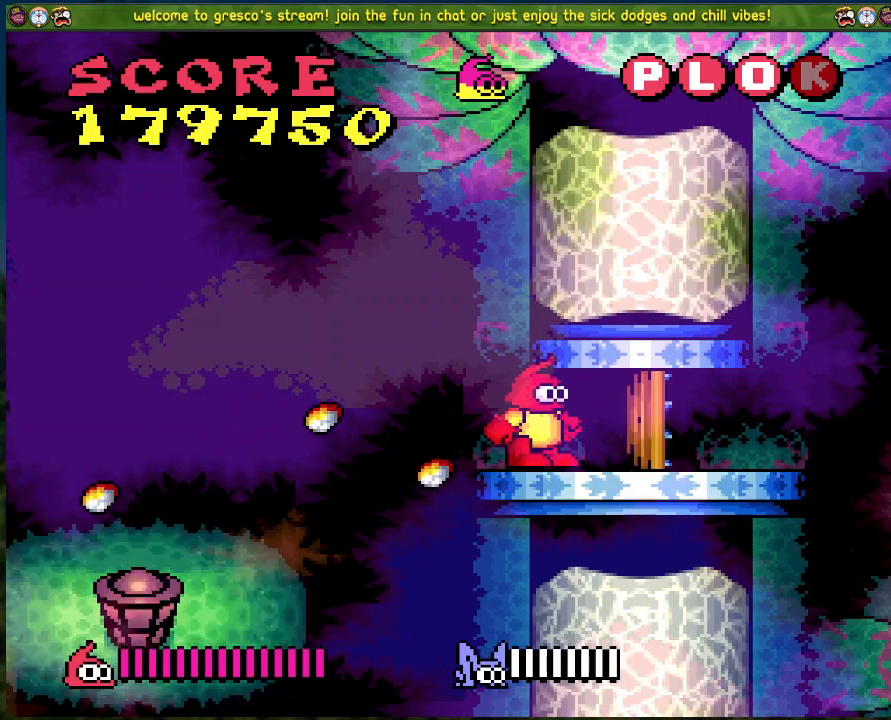
{"buttons": ["DPAD_DOWN"], "left_stick": "center", "events": [[217, "DPAD_DOWN", "down"]]}
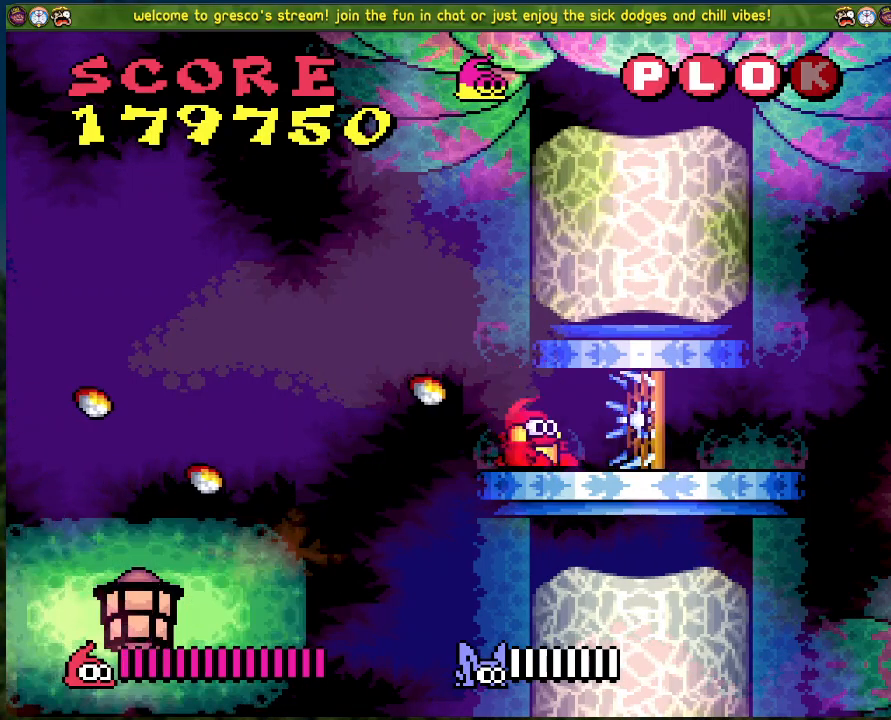
{"buttons": ["DPAD_DOWN"], "left_stick": "center", "events": []}
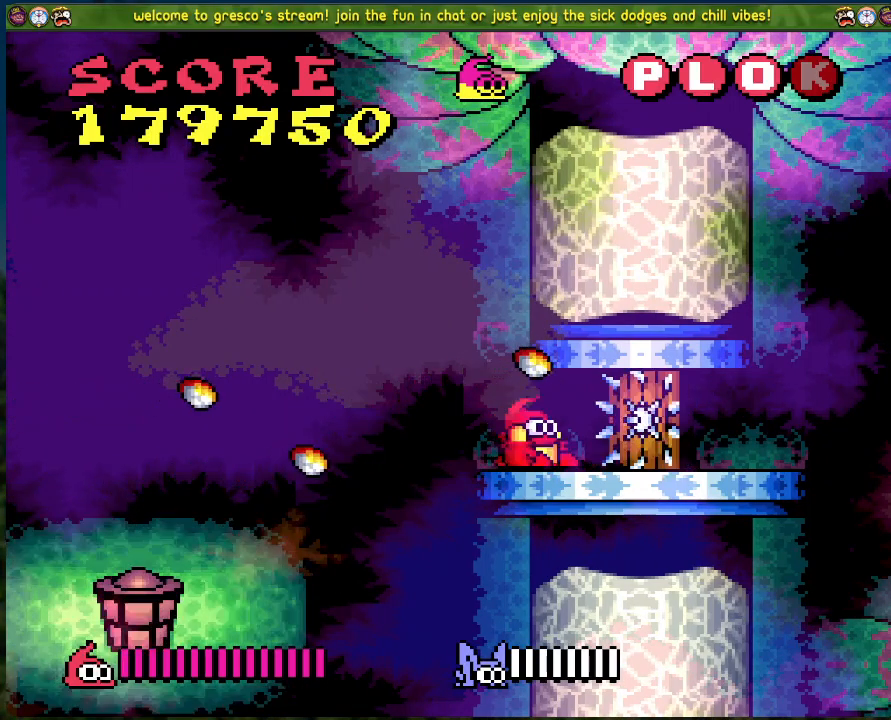
{"buttons": ["DPAD_DOWN"], "left_stick": "center", "events": []}
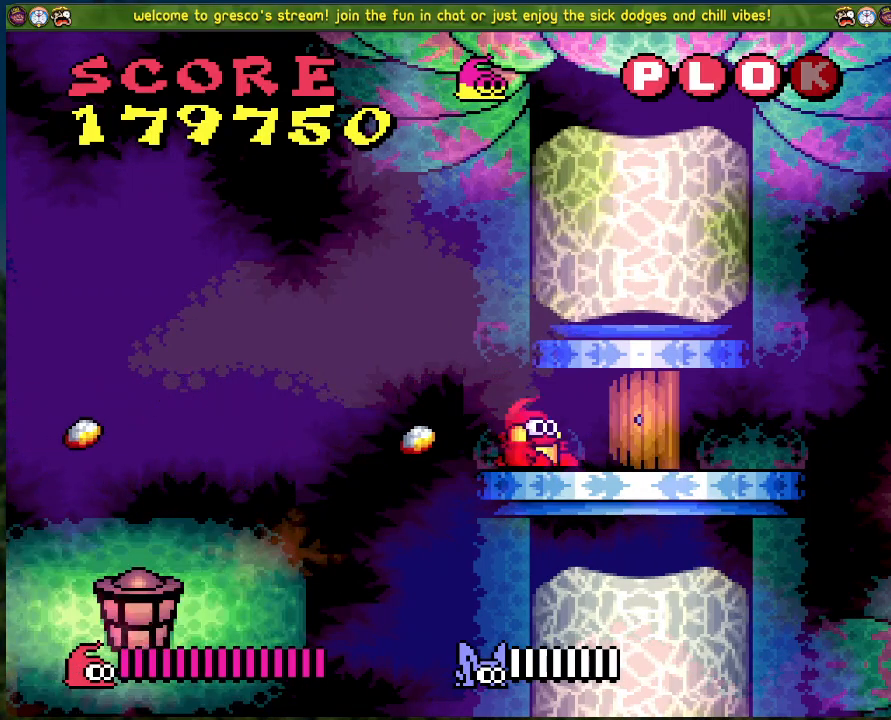
{"buttons": ["DPAD_DOWN"], "left_stick": "center", "events": []}
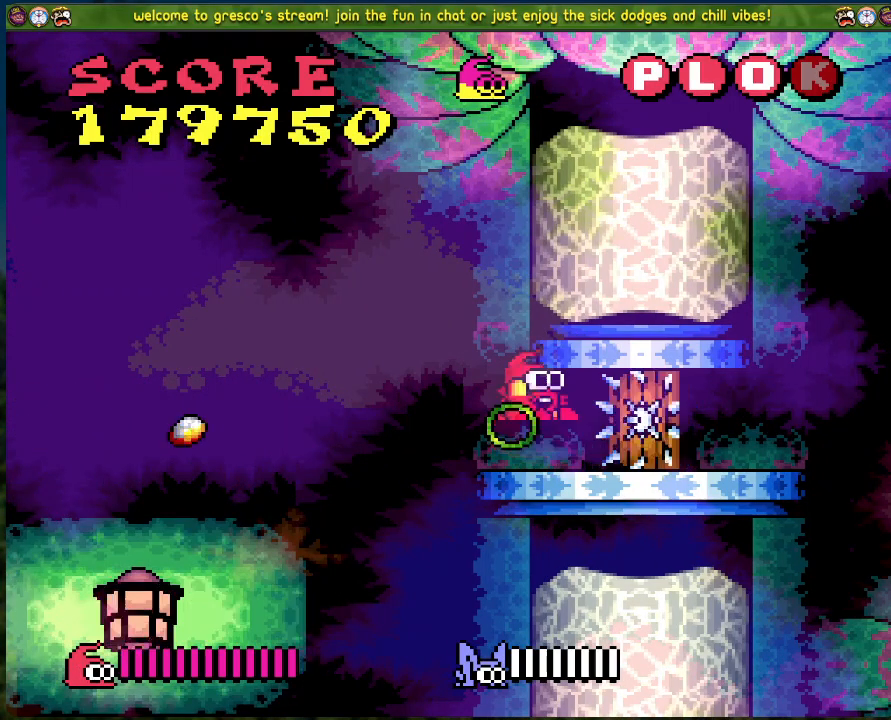
{"buttons": ["DPAD_RIGHT"], "left_stick": "center", "events": [[234, "DPAD_DOWN", "up"], [334, "DPAD_RIGHT", "down"]]}
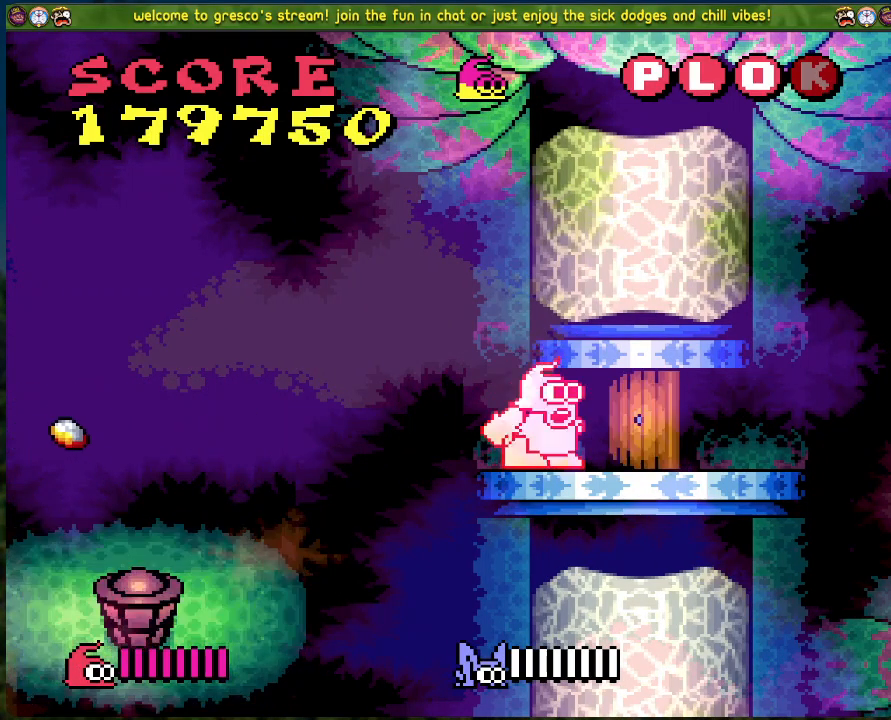
{"buttons": ["DPAD_RIGHT"], "left_stick": "center", "events": []}
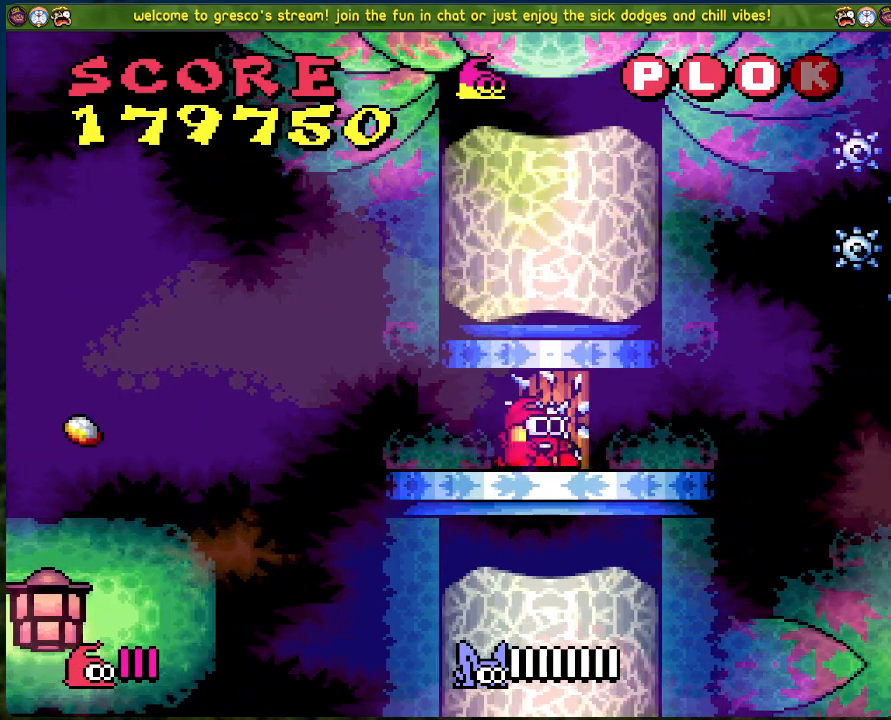
{"buttons": [], "left_stick": "center", "events": [[401, "DPAD_RIGHT", "up"]]}
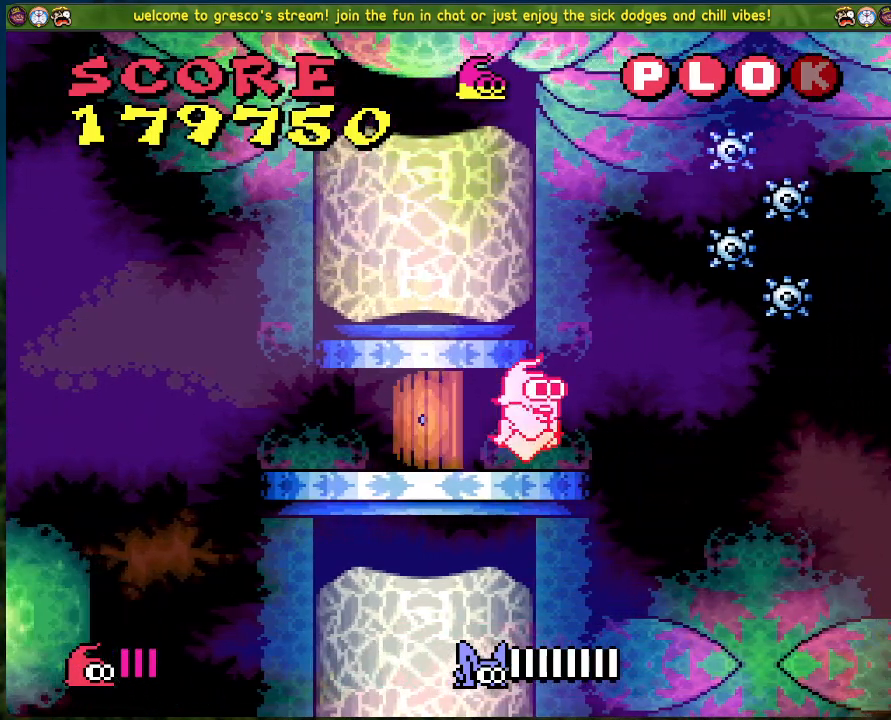
{"buttons": [], "left_stick": "center", "events": [[351, "DPAD_RIGHT", "down"], [452, "DPAD_RIGHT", "up"]]}
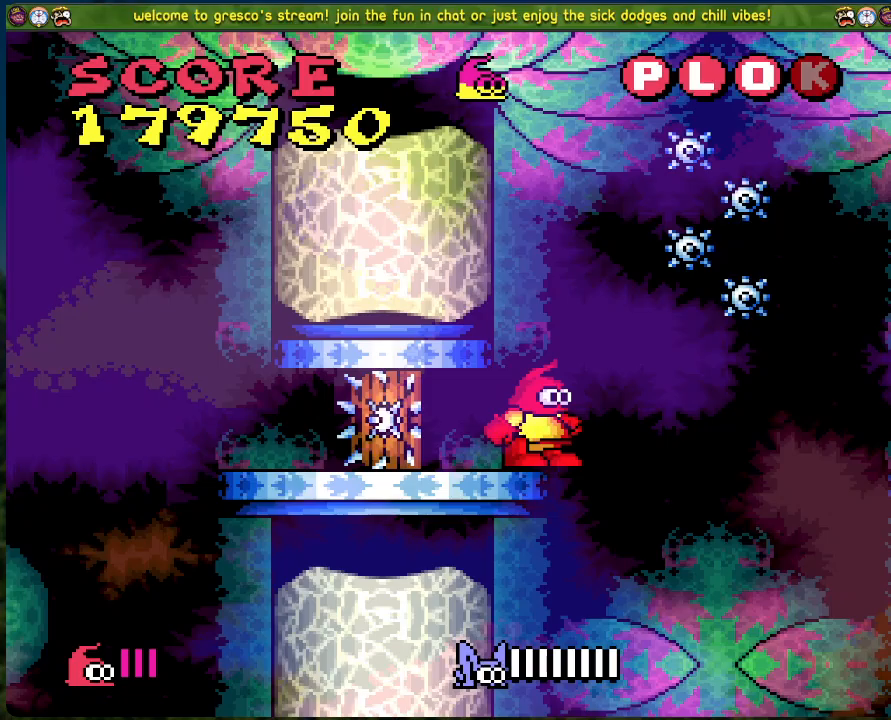
{"buttons": [], "left_stick": "center", "events": []}
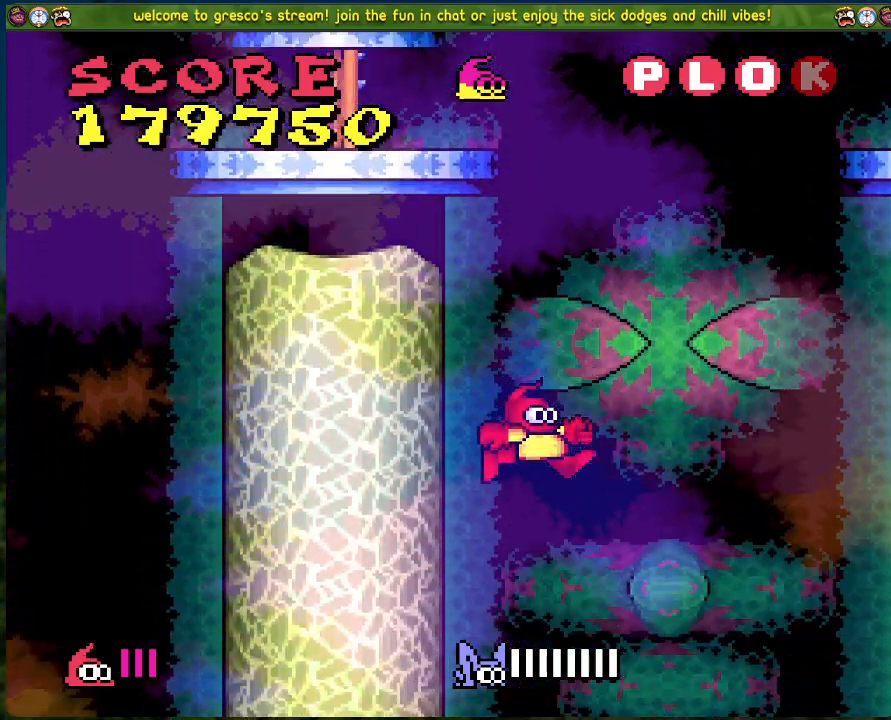
{"buttons": [], "left_stick": "center", "events": []}
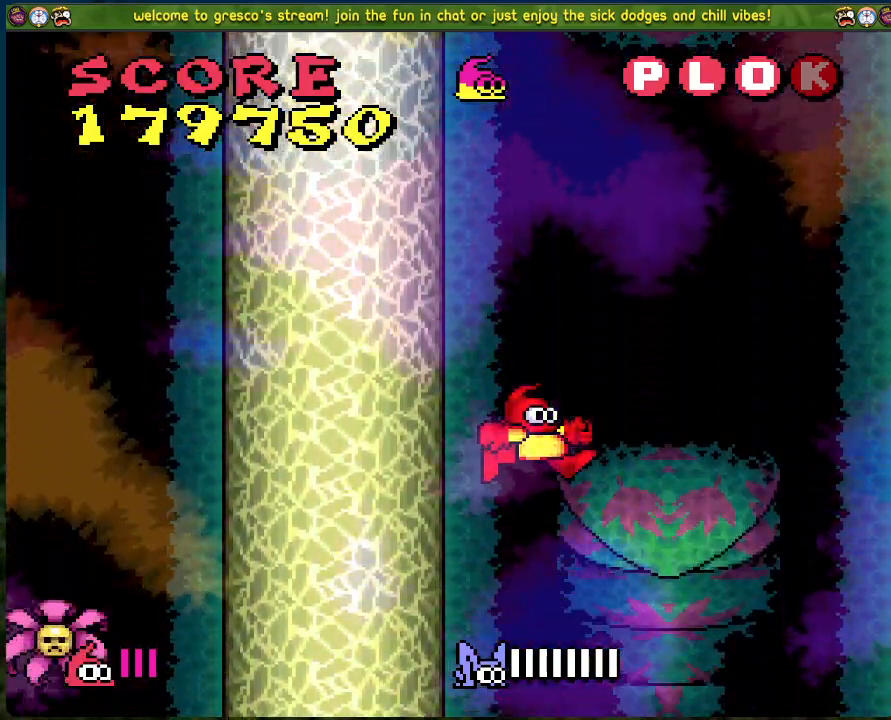
{"buttons": ["DPAD_RIGHT"], "left_stick": "center", "events": [[502, "DPAD_RIGHT", "down"]]}
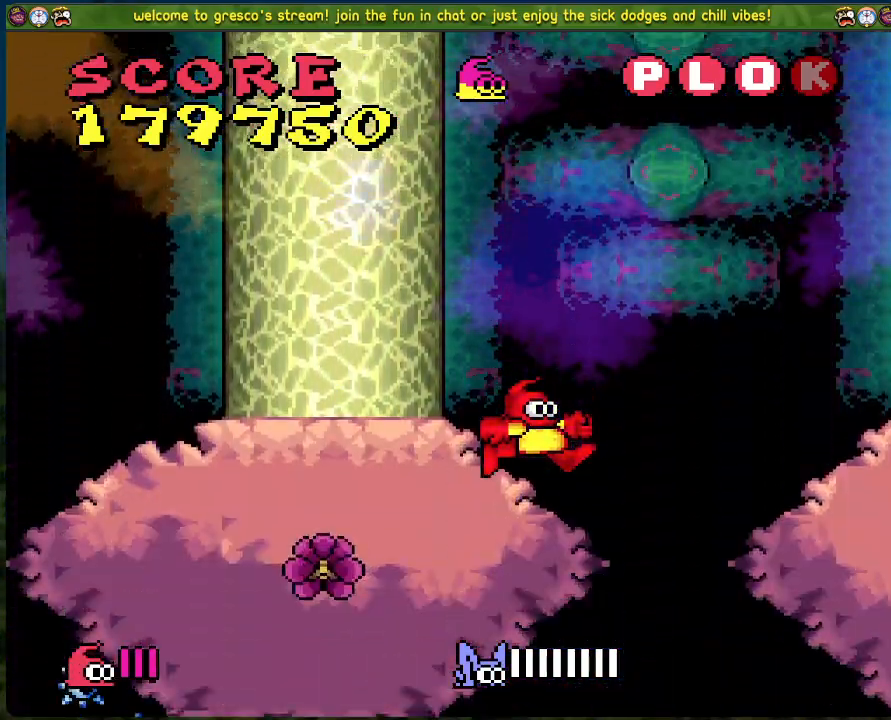
{"buttons": ["DPAD_LEFT"], "left_stick": "center", "events": [[367, "DPAD_RIGHT", "up"], [451, "DPAD_LEFT", "down"]]}
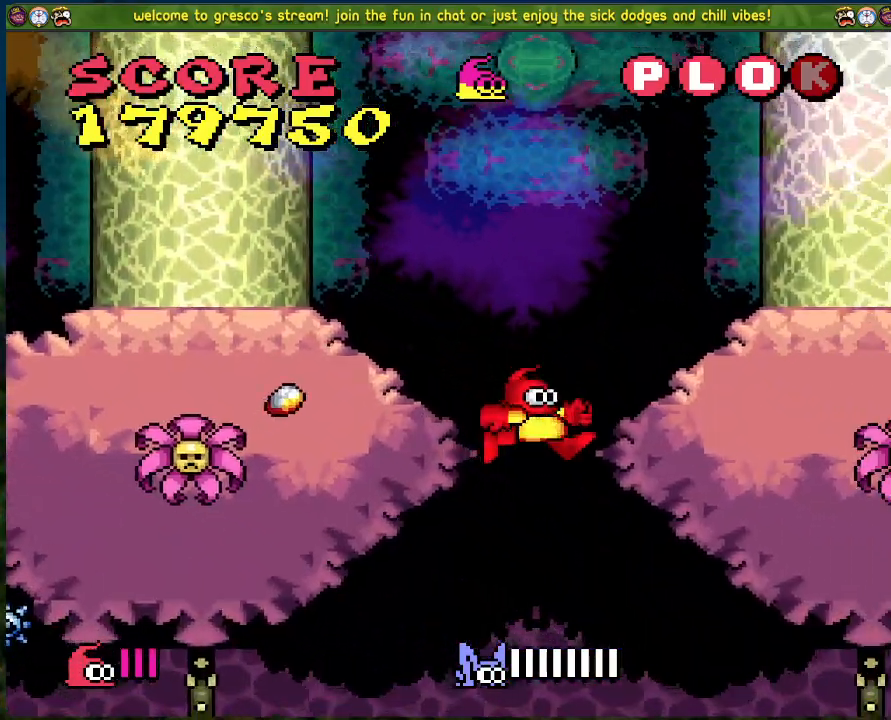
{"buttons": ["DPAD_LEFT"], "left_stick": "center", "events": [[184, "DPAD_LEFT", "up"], [468, "DPAD_LEFT", "down"]]}
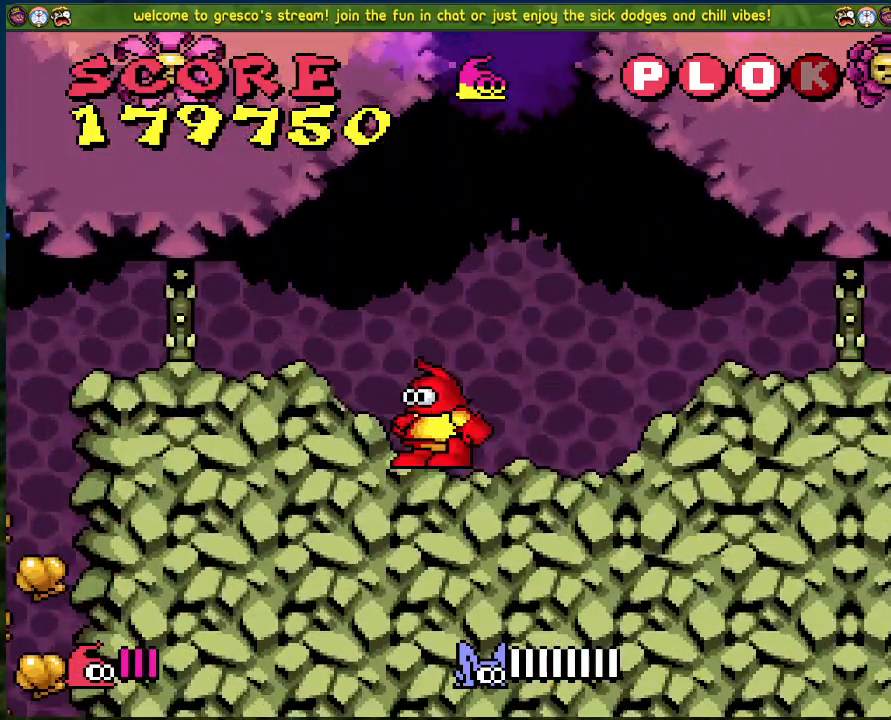
{"buttons": ["DPAD_LEFT"], "left_stick": "center", "events": []}
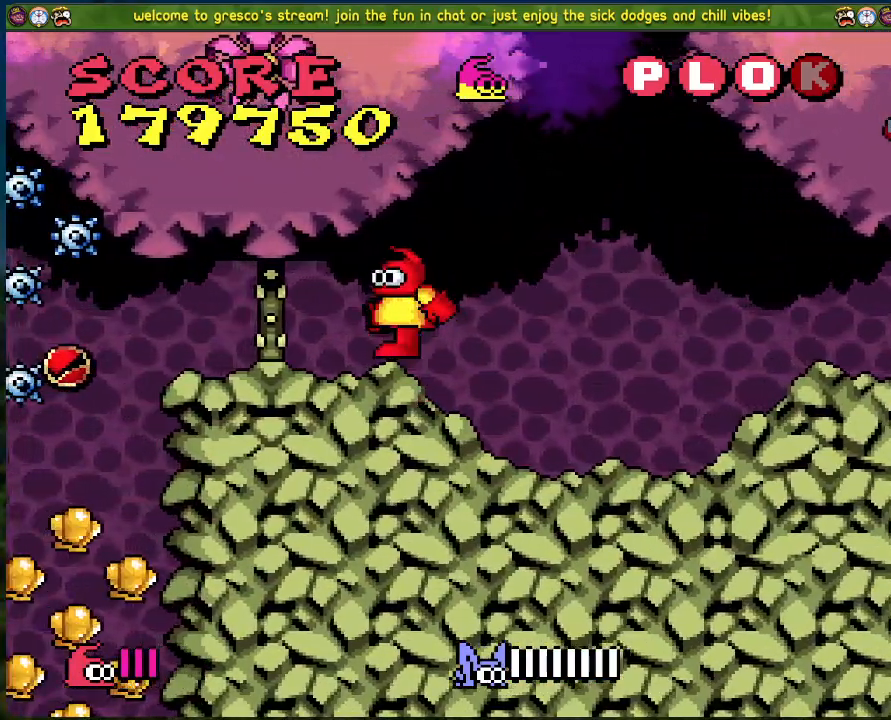
{"buttons": [], "left_stick": "center", "events": [[267, "DPAD_LEFT", "up"]]}
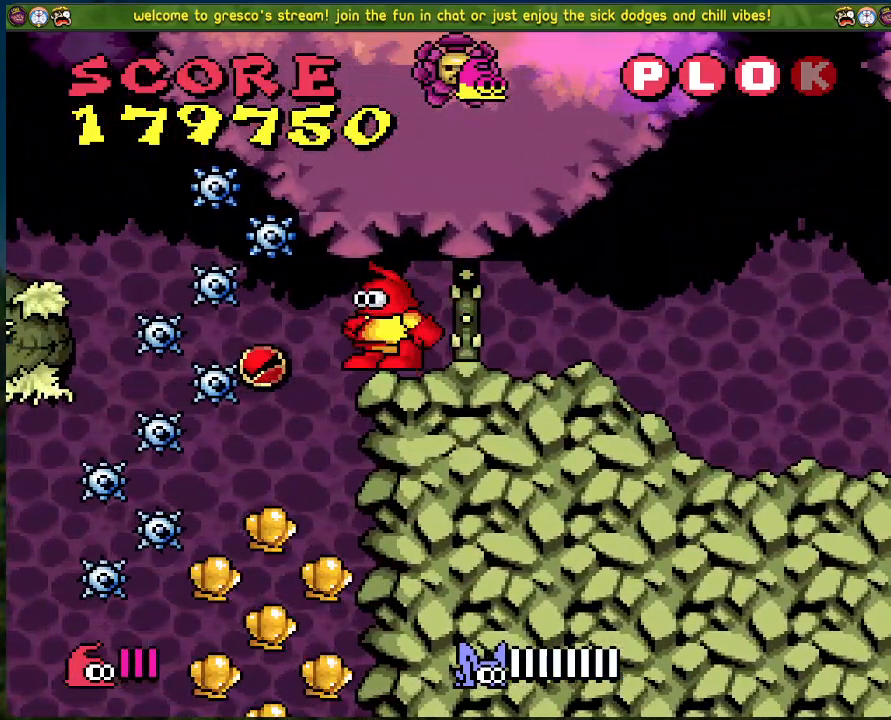
{"buttons": ["DPAD_RIGHT"], "left_stick": "center", "events": [[84, "DPAD_LEFT", "down"], [368, "DPAD_LEFT", "up"], [502, "DPAD_RIGHT", "down"]]}
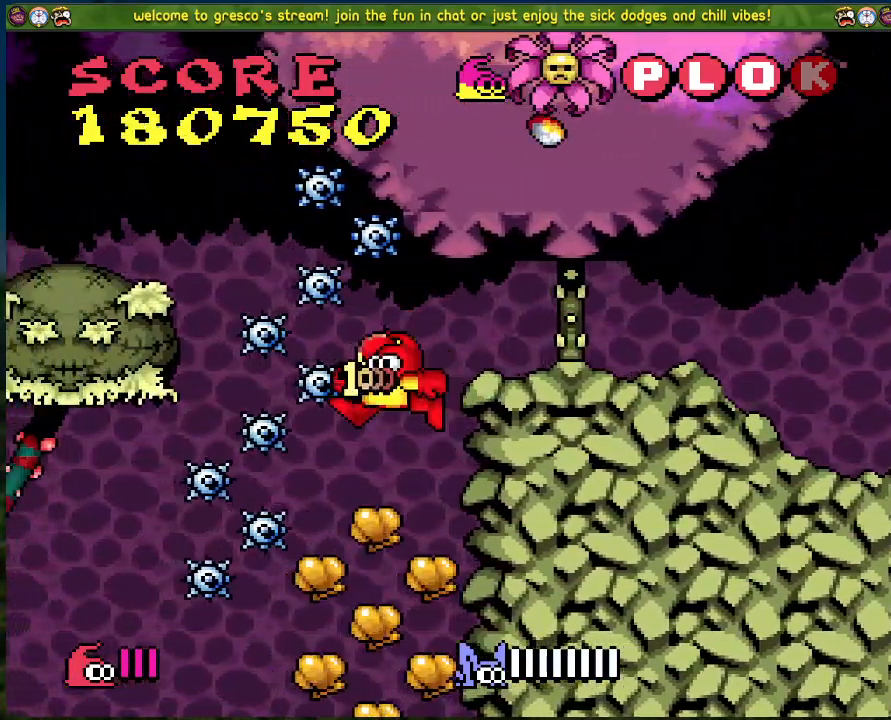
{"buttons": ["DPAD_LEFT"], "left_stick": "center", "events": [[100, "DPAD_RIGHT", "up"], [485, "DPAD_LEFT", "down"]]}